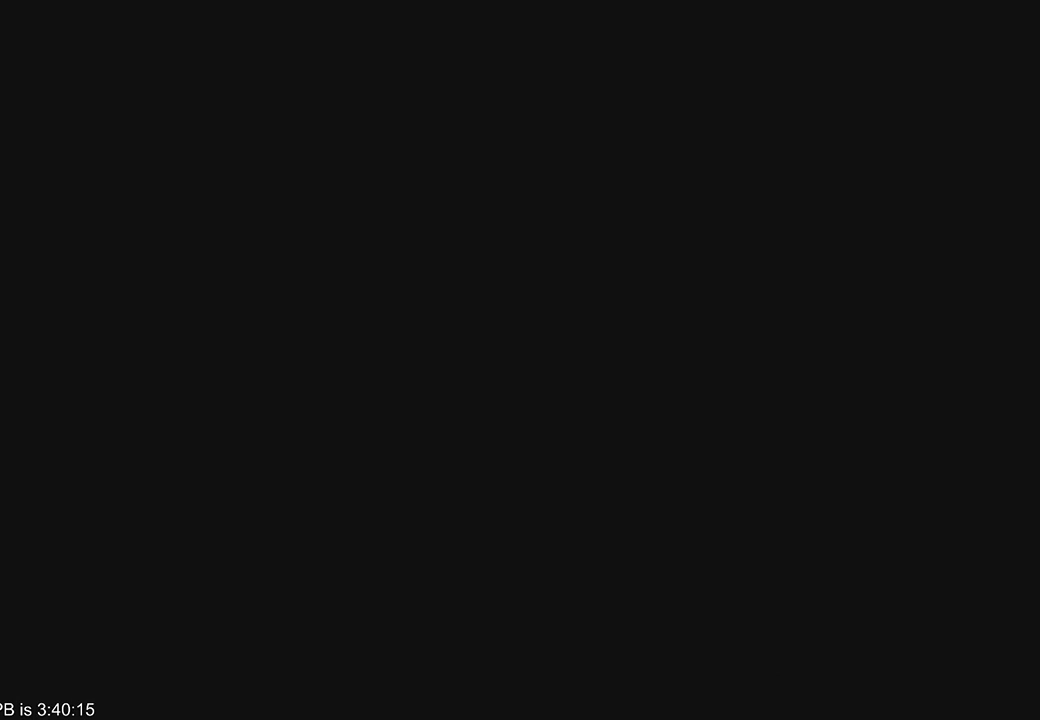
Gameplay with a controller (Xbox layout); each line is a JSON object with the inputs held at the frame after it (dt_ms = milliseconds from this image to that frame). "events" lists button and stick changes between this image and that frame as [ms after this image, input, new state], when the widget could be followed in between. Not read: L3 R3 START.
{"dt_ms": 500, "buttons": [], "left_stick": "center", "right_stick": "center", "events": [[300, "left_stick", "right"], [400, "left_stick", "center"]]}
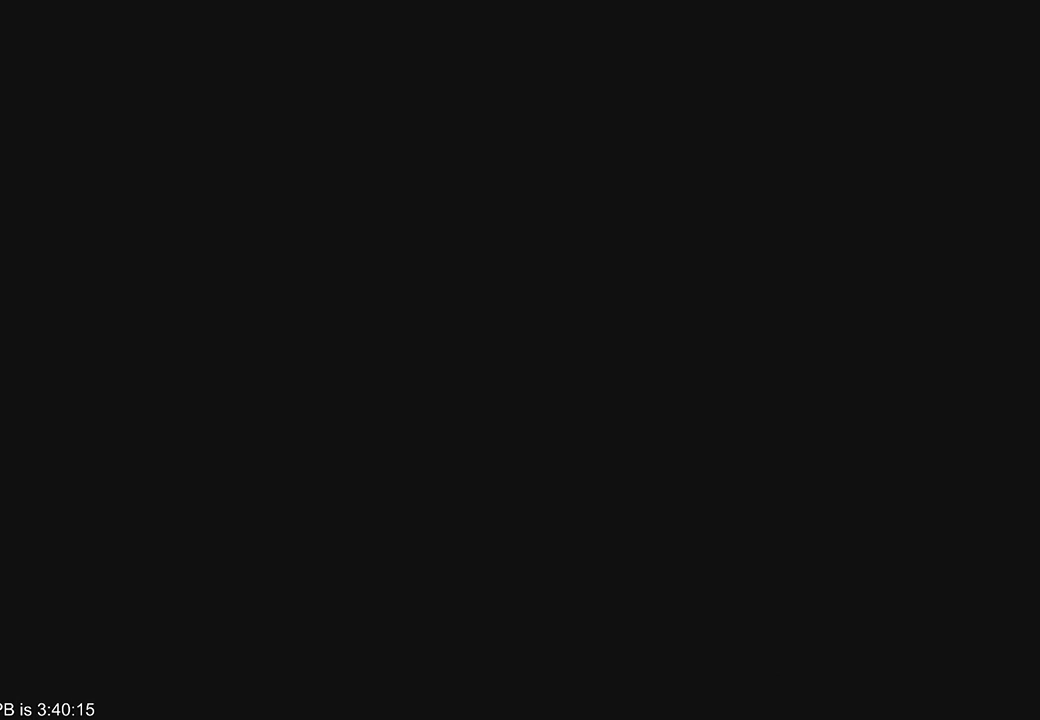
{"dt_ms": 500, "buttons": [], "left_stick": "right", "right_stick": "center", "events": [[100, "left_stick", "right"], [233, "left_stick", "center"], [367, "left_stick", "right"]]}
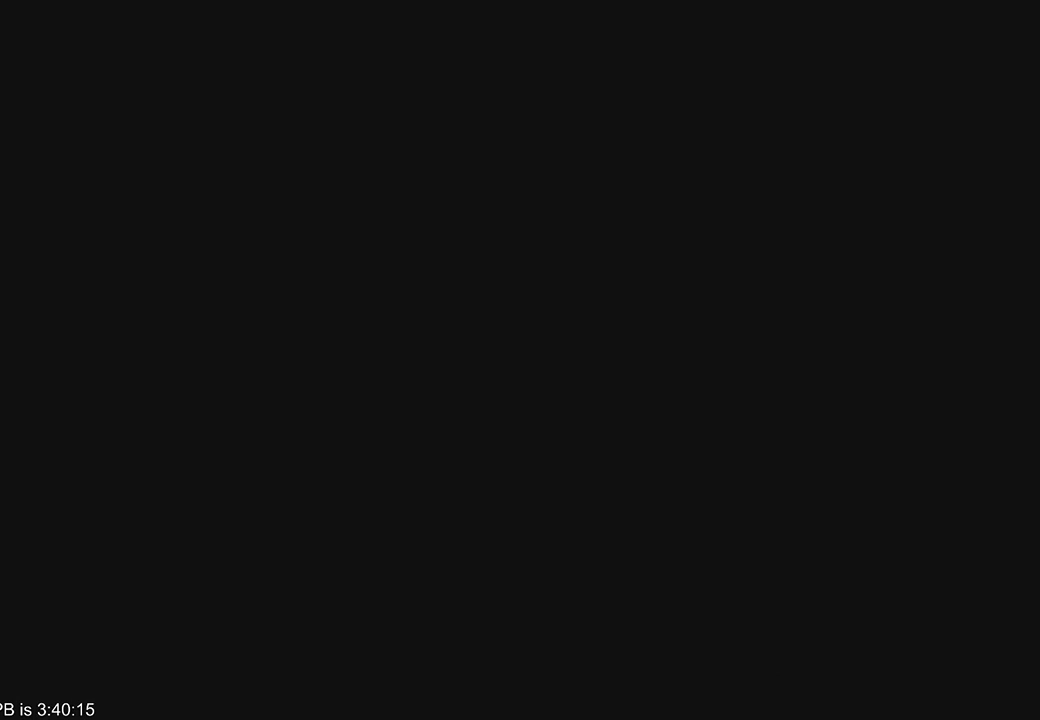
{"dt_ms": 500, "buttons": [], "left_stick": "right", "right_stick": "center", "events": [[67, "left_stick", "center"], [233, "left_stick", "right"]]}
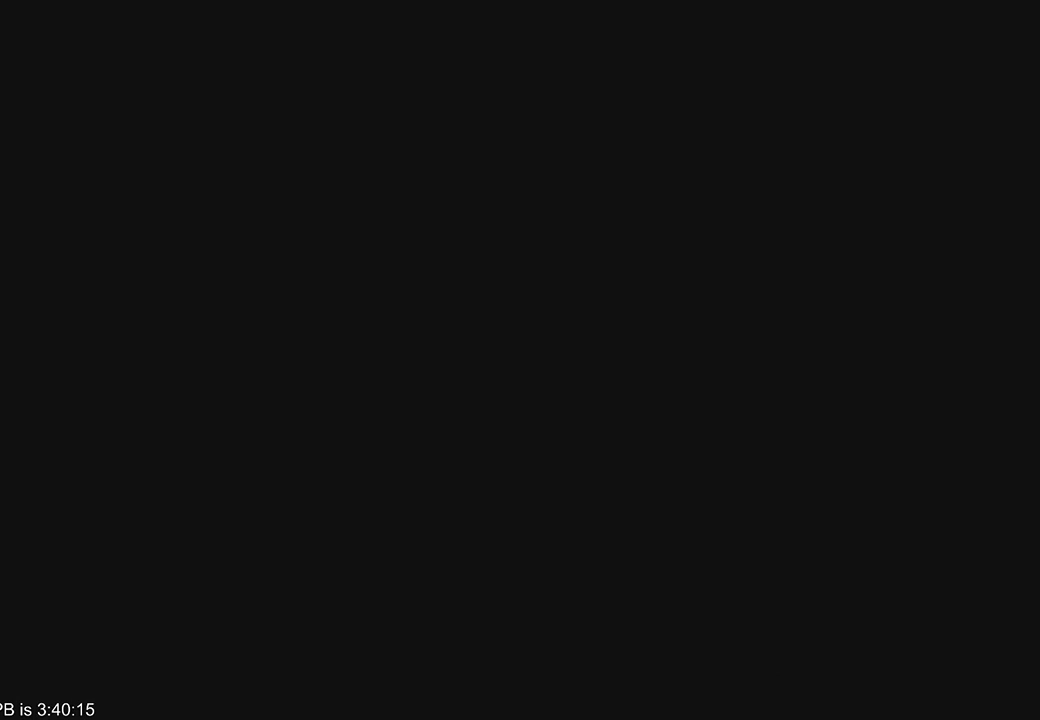
{"dt_ms": 500, "buttons": [], "left_stick": "up-right", "right_stick": "center", "events": [[33, "left_stick", "center"], [200, "left_stick", "up-right"]]}
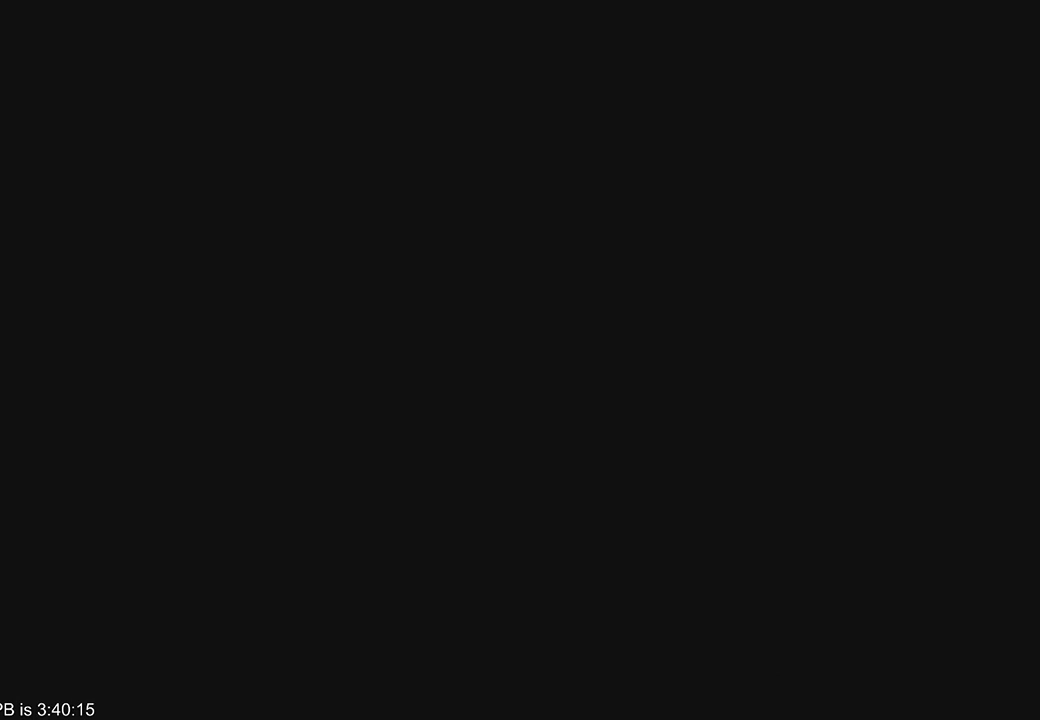
{"dt_ms": 500, "buttons": [], "left_stick": "up-right", "right_stick": "center", "events": [[167, "left_stick", "center"], [500, "left_stick", "up-right"]]}
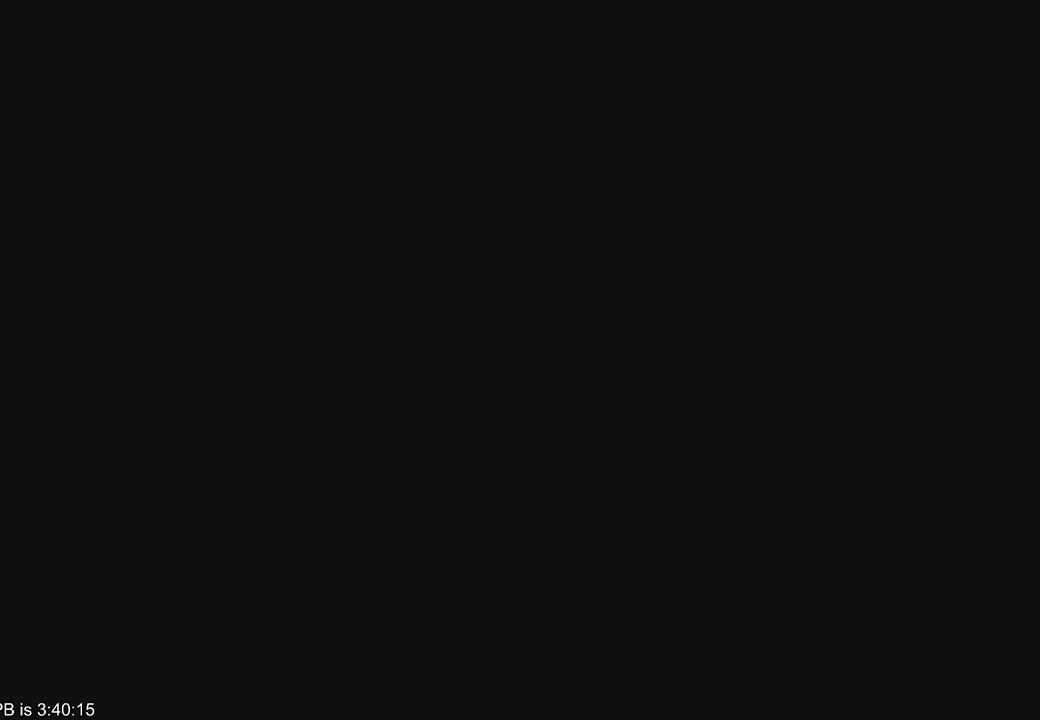
{"dt_ms": 500, "buttons": [], "left_stick": "up-right", "right_stick": "center", "events": [[67, "left_stick", "center"], [233, "left_stick", "up-right"]]}
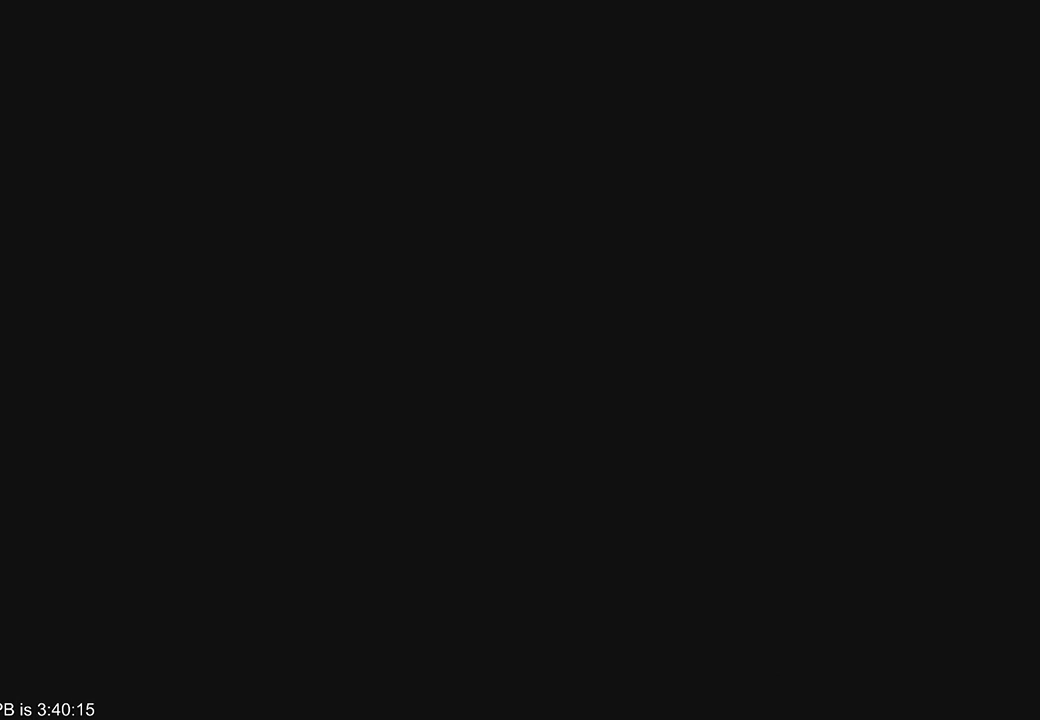
{"dt_ms": 500, "buttons": ["B"], "left_stick": "center", "right_stick": "center", "events": [[67, "left_stick", "center"], [167, "left_stick", "right"], [333, "left_stick", "center"], [367, "B", "down"], [367, "R2", "down"], [467, "R2", "up"]]}
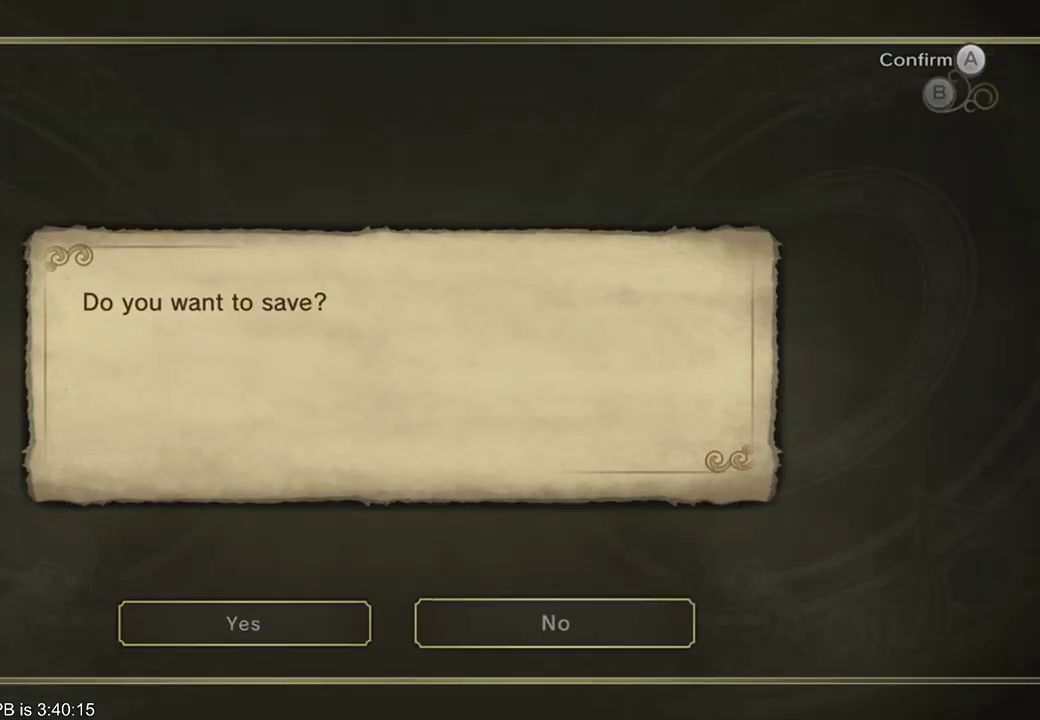
{"dt_ms": 1000, "buttons": [], "left_stick": "center", "right_stick": "center", "events": [[33, "R2", "down"], [367, "B", "up"], [433, "B", "down"], [500, "B", "up"], [633, "R2", "up"]]}
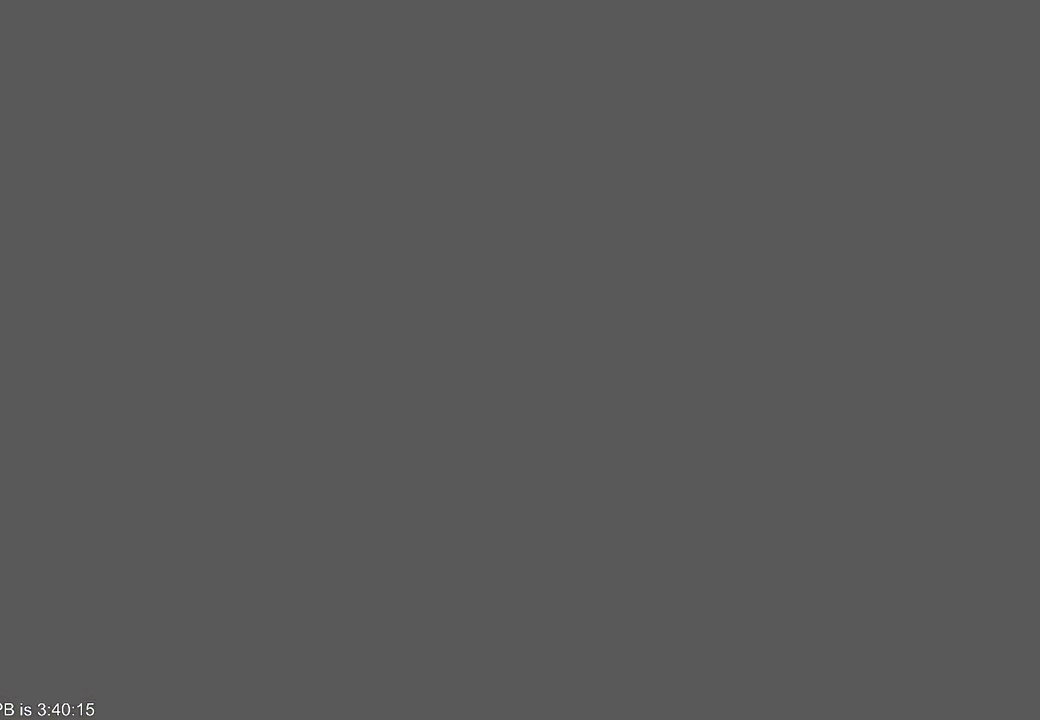
{"dt_ms": 500, "buttons": [], "left_stick": "center", "right_stick": "center"}
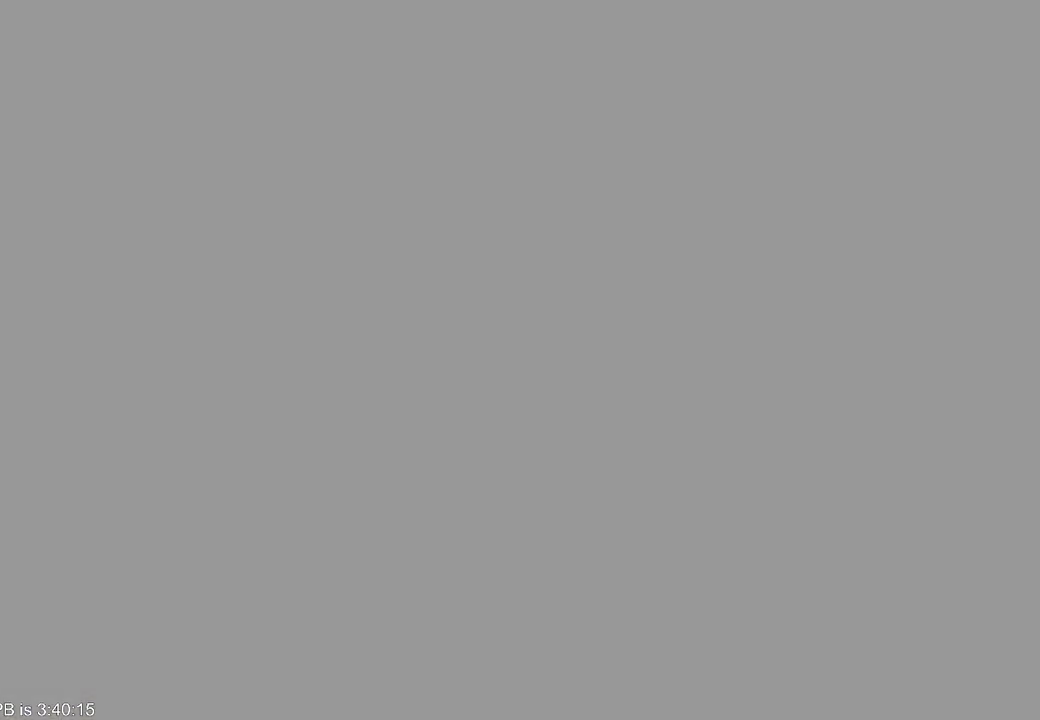
{"dt_ms": 500, "buttons": [], "left_stick": "center", "right_stick": "center", "events": []}
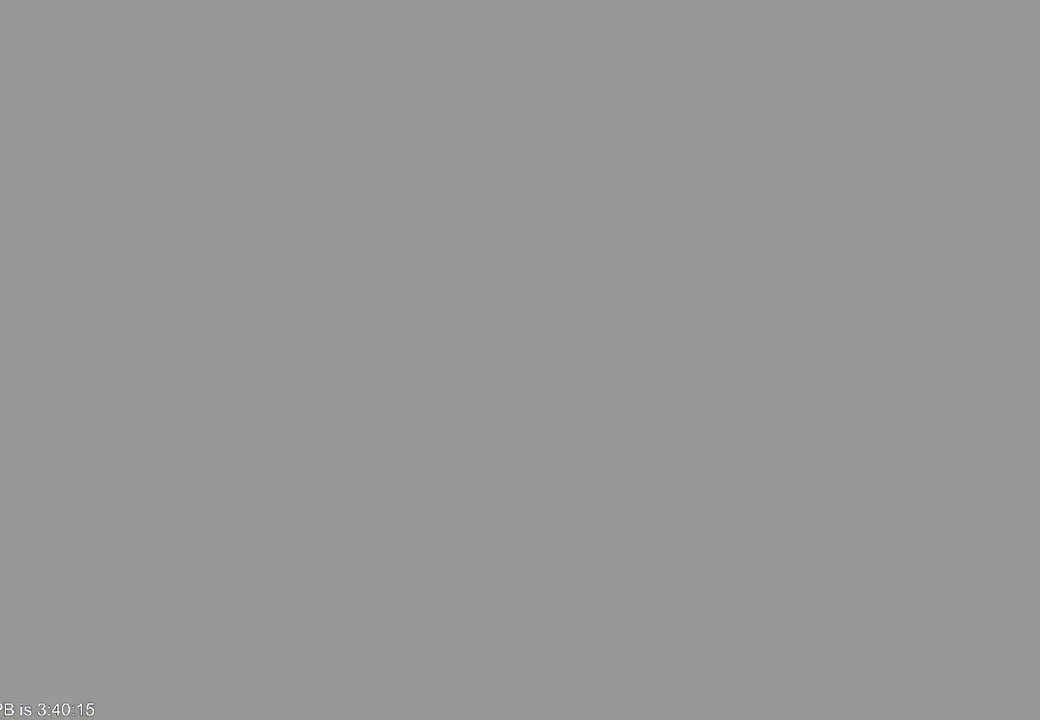
{"dt_ms": 500, "buttons": [], "left_stick": "center", "right_stick": "center", "events": []}
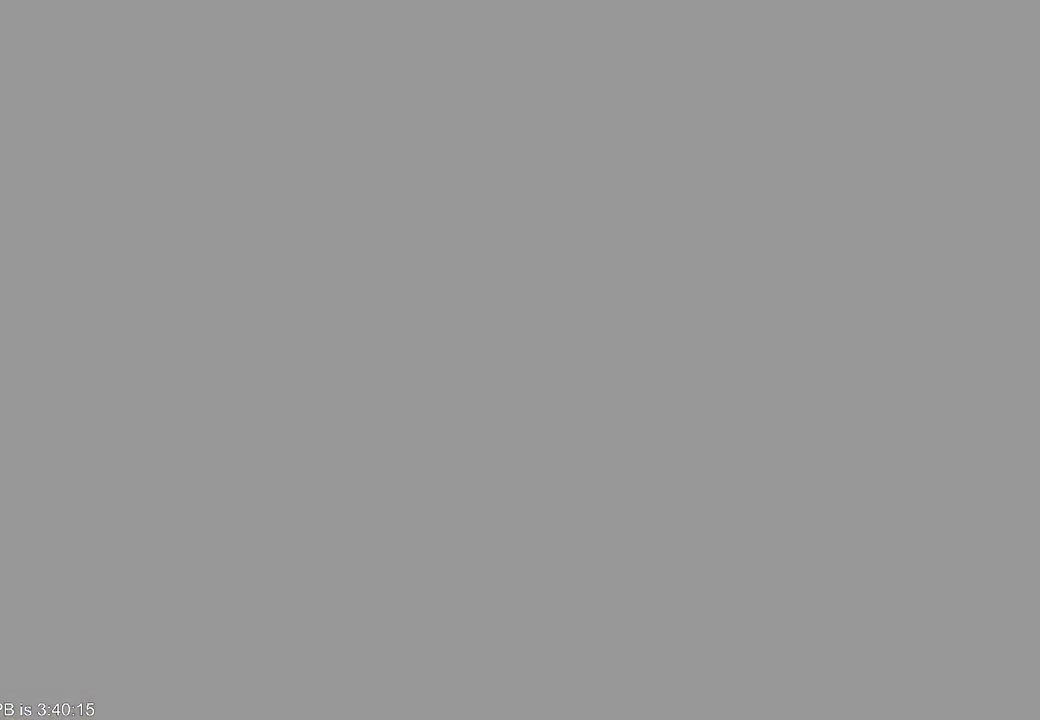
{"dt_ms": 500, "buttons": [], "left_stick": "center", "right_stick": "center", "events": []}
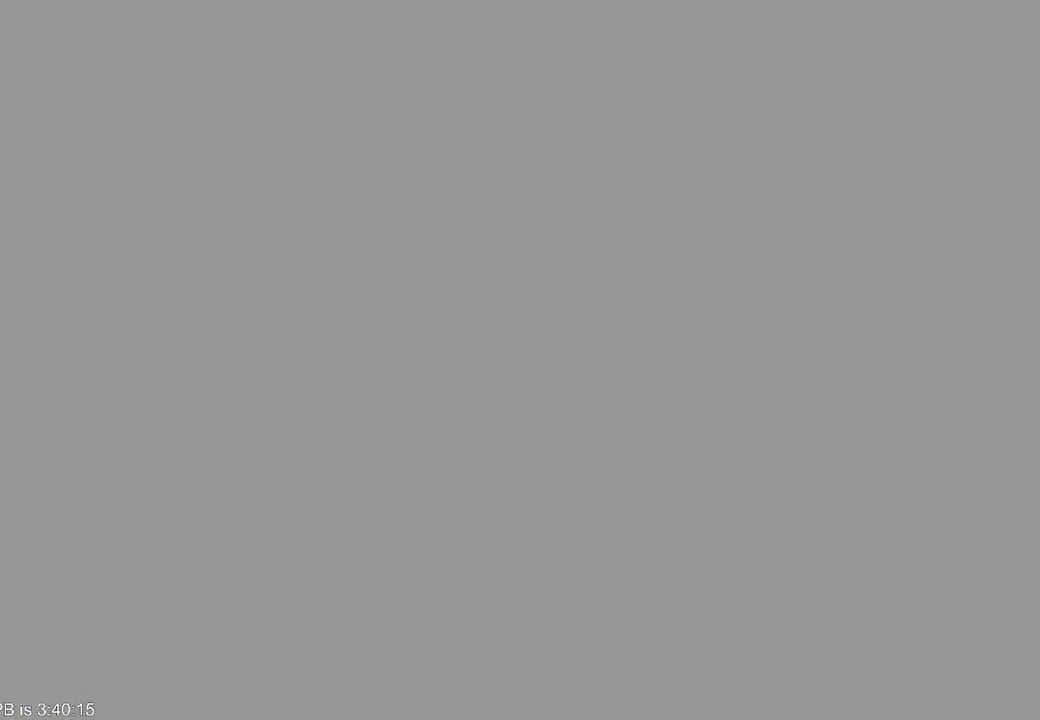
{"dt_ms": 500, "buttons": [], "left_stick": "center", "right_stick": "center", "events": []}
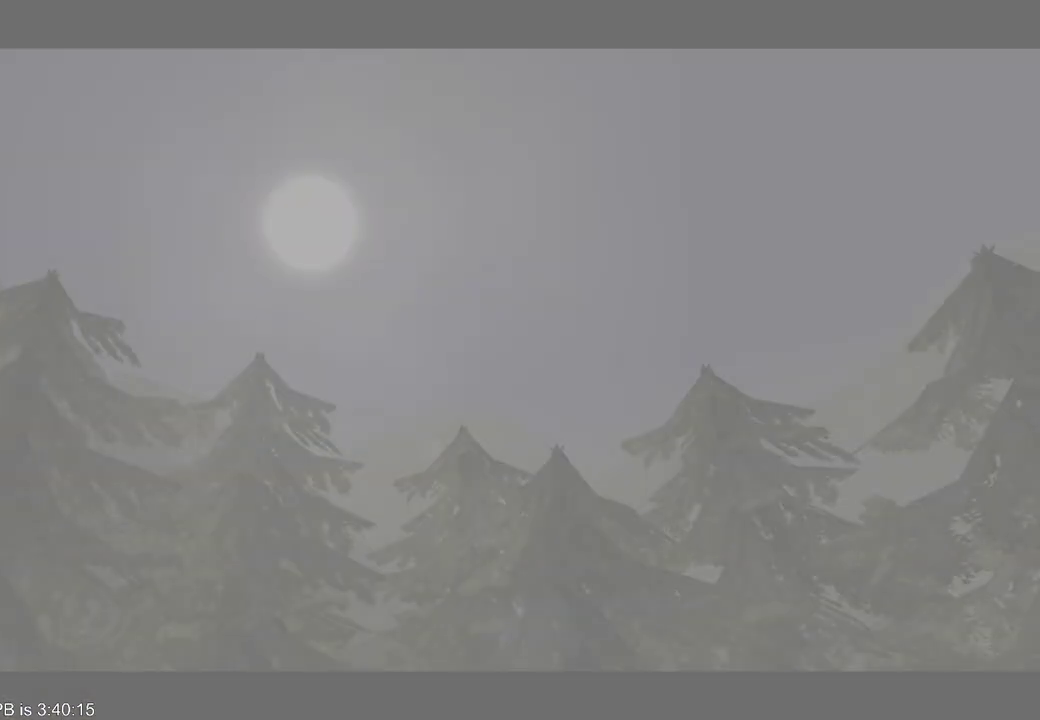
{"dt_ms": 500, "buttons": [], "left_stick": "center", "right_stick": "center", "events": []}
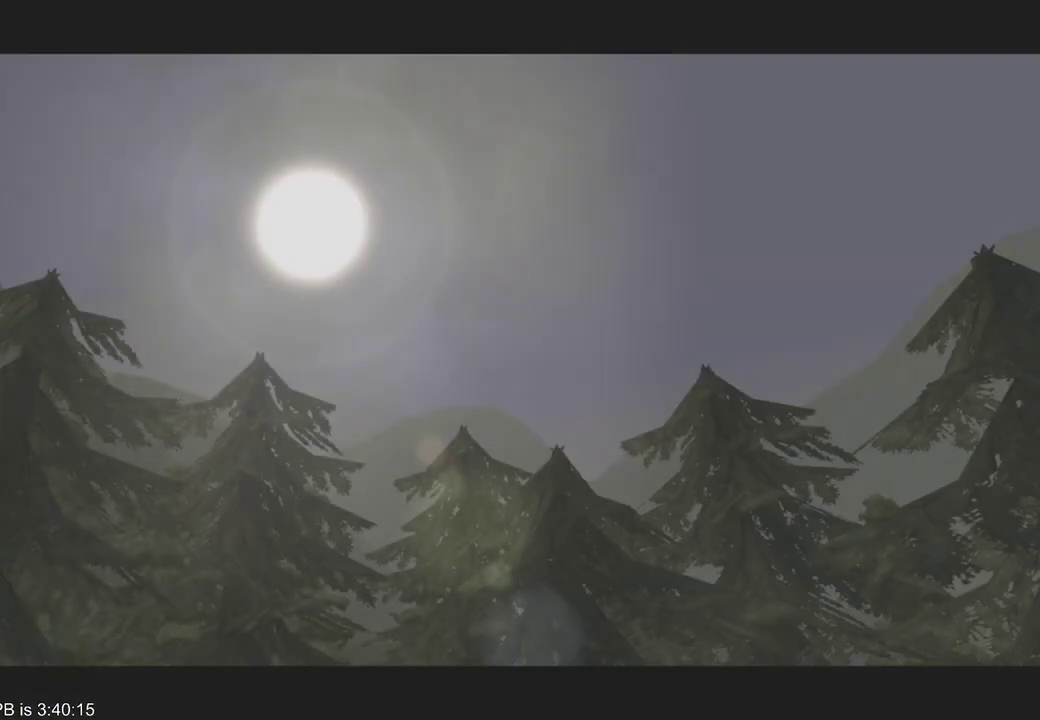
{"dt_ms": 500, "buttons": [], "left_stick": "center", "right_stick": "center", "events": []}
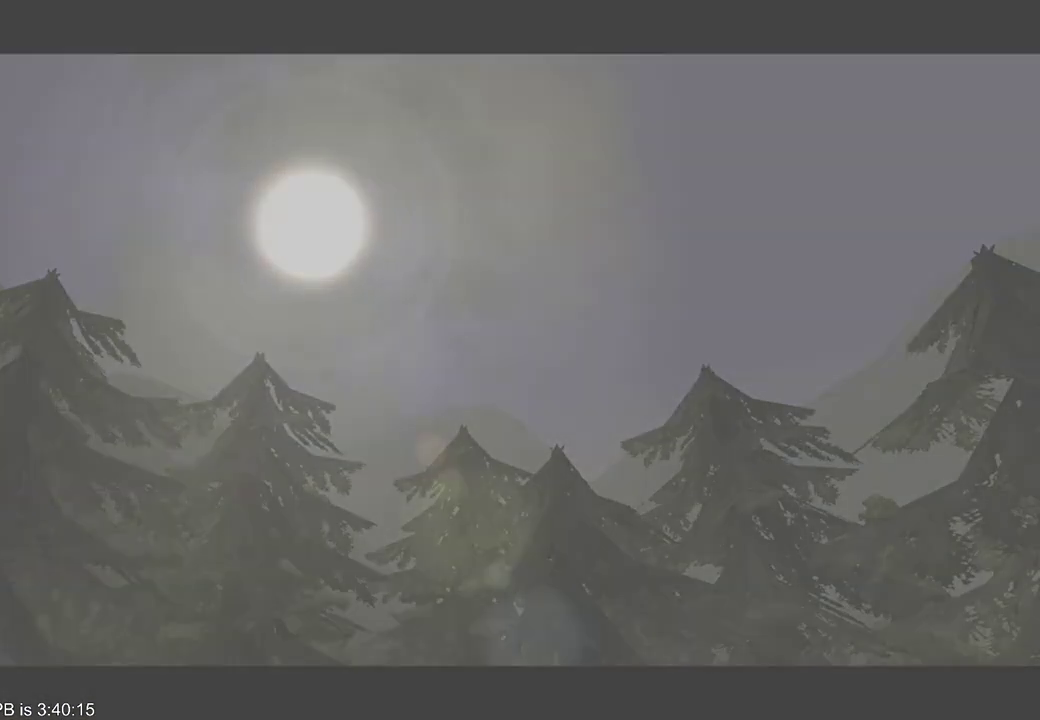
{"dt_ms": 500, "buttons": [], "left_stick": "center", "right_stick": "center"}
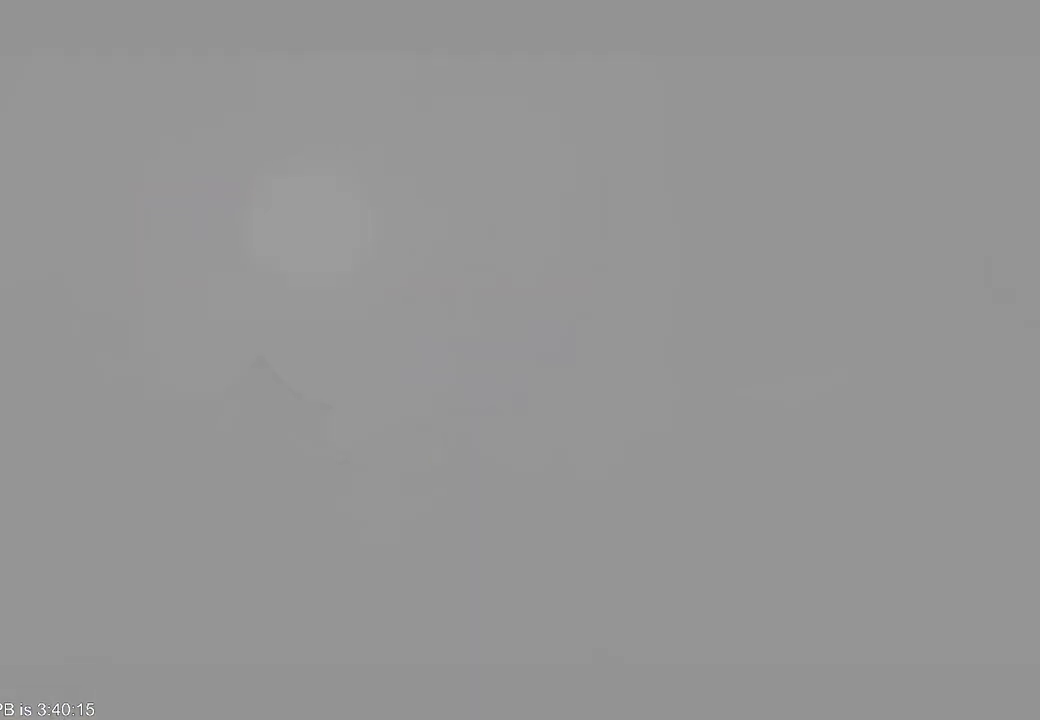
{"dt_ms": 500, "buttons": [], "left_stick": "center", "right_stick": "center", "events": []}
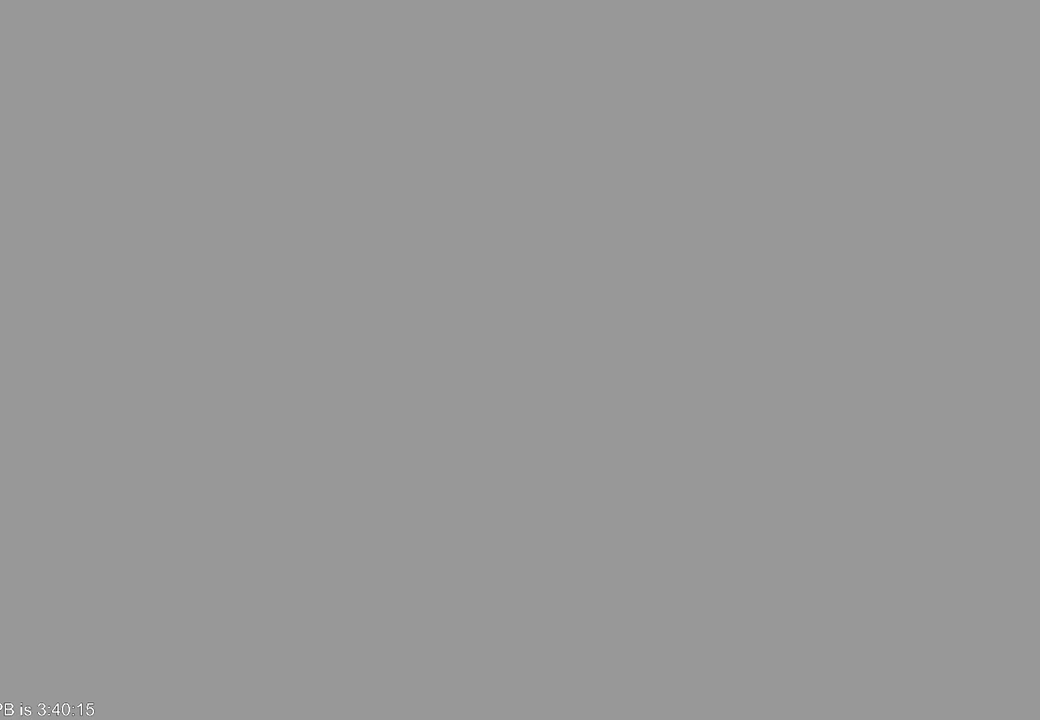
{"dt_ms": 500, "buttons": ["L2"], "left_stick": "center", "right_stick": "center", "events": [[100, "L2", "down"]]}
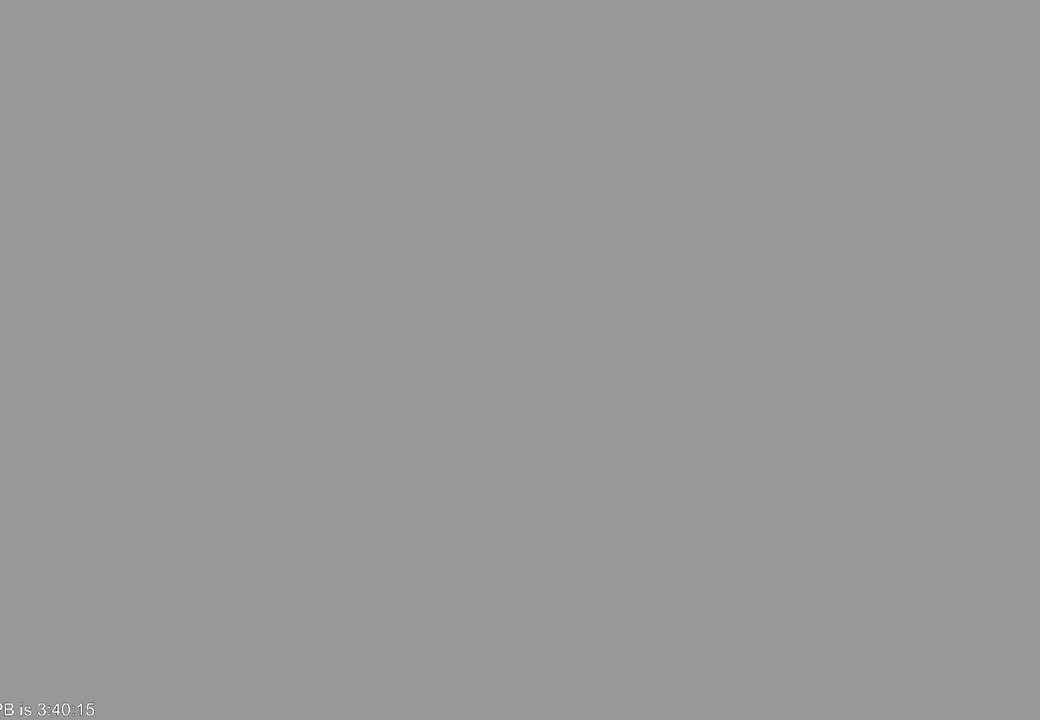
{"dt_ms": 500, "buttons": ["L2"], "left_stick": "down-left", "right_stick": "center", "events": [[133, "left_stick", "down-left"]]}
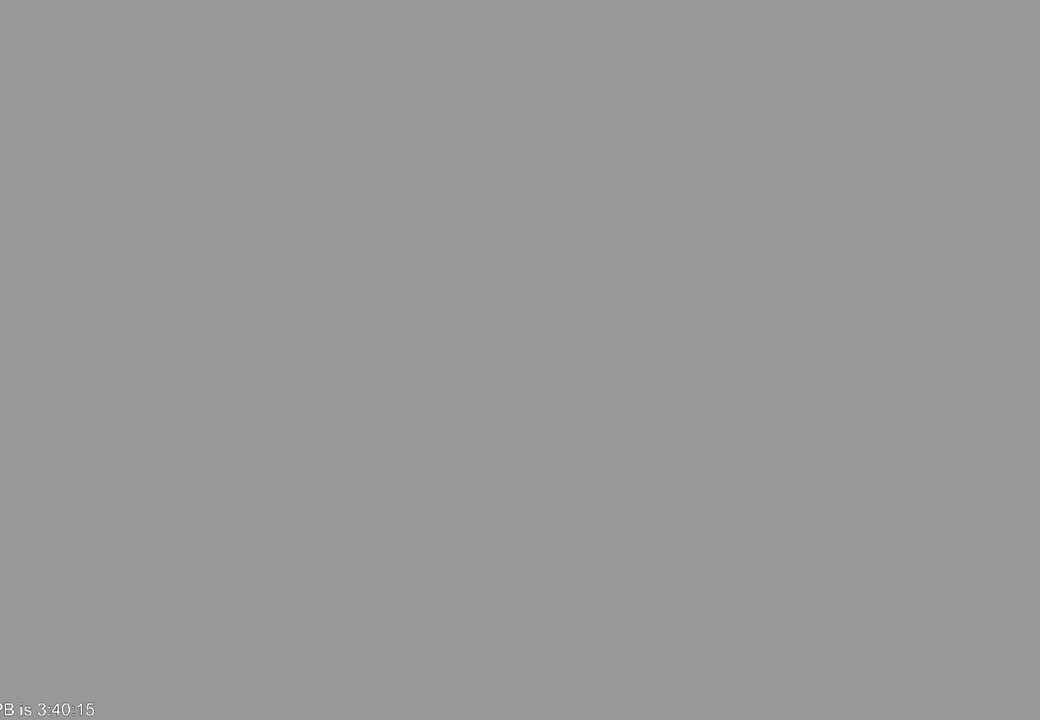
{"dt_ms": 500, "buttons": ["L2"], "left_stick": "down-left", "right_stick": "center", "events": []}
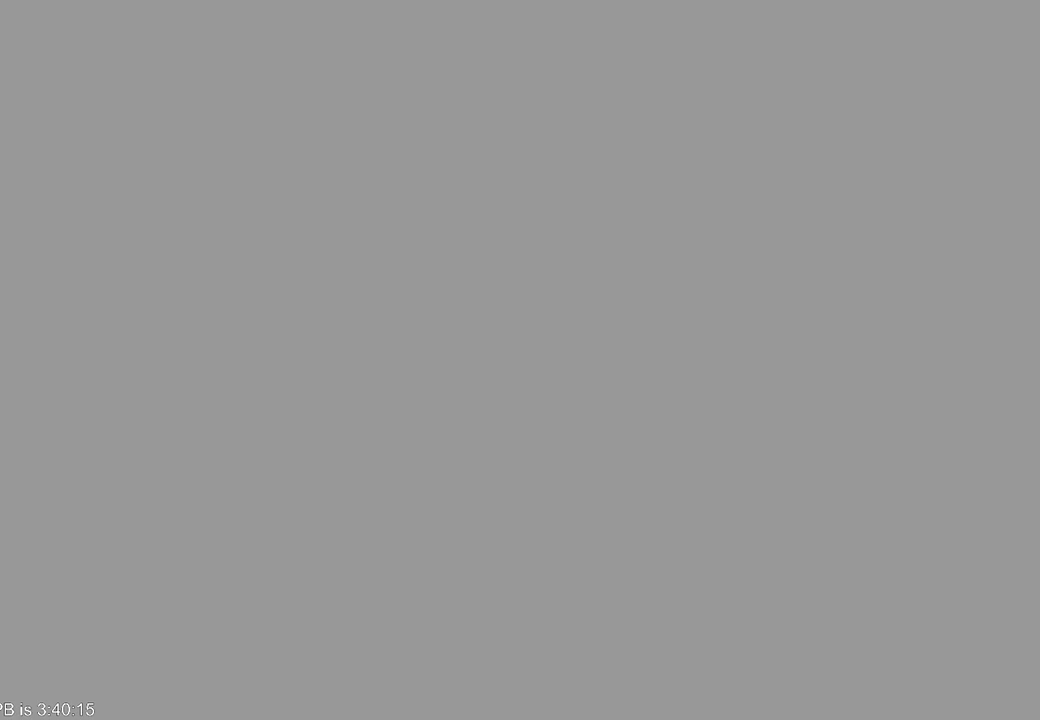
{"dt_ms": 500, "buttons": ["L2"], "left_stick": "down-left", "right_stick": "center", "events": []}
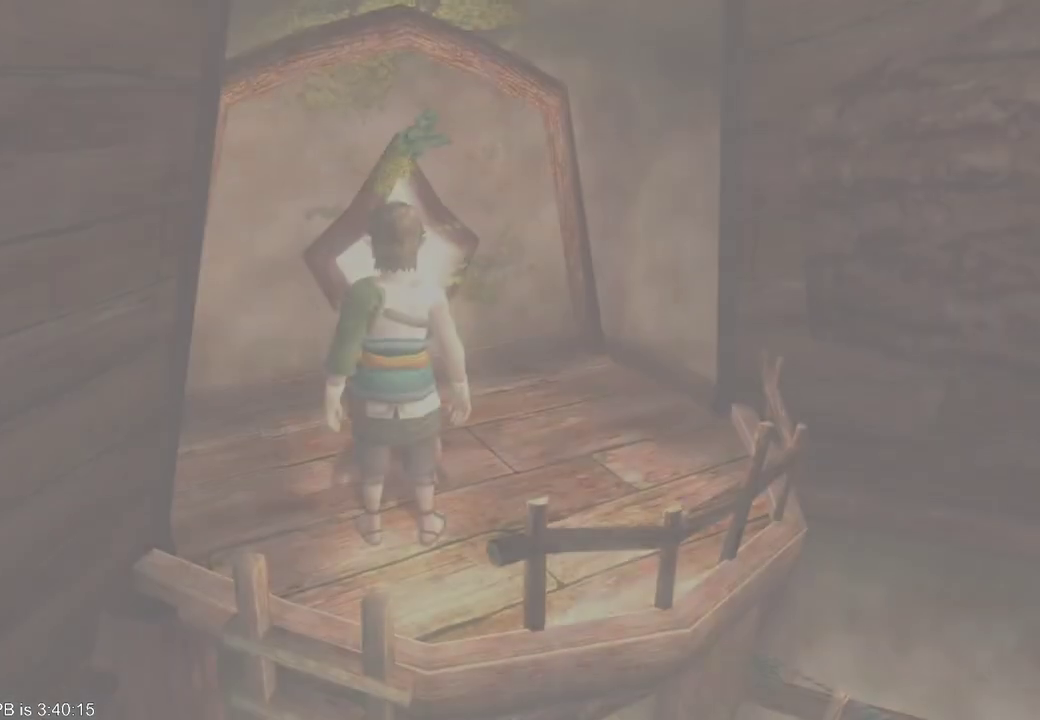
{"dt_ms": 500, "buttons": ["L2"], "left_stick": "down-left", "right_stick": "center", "events": []}
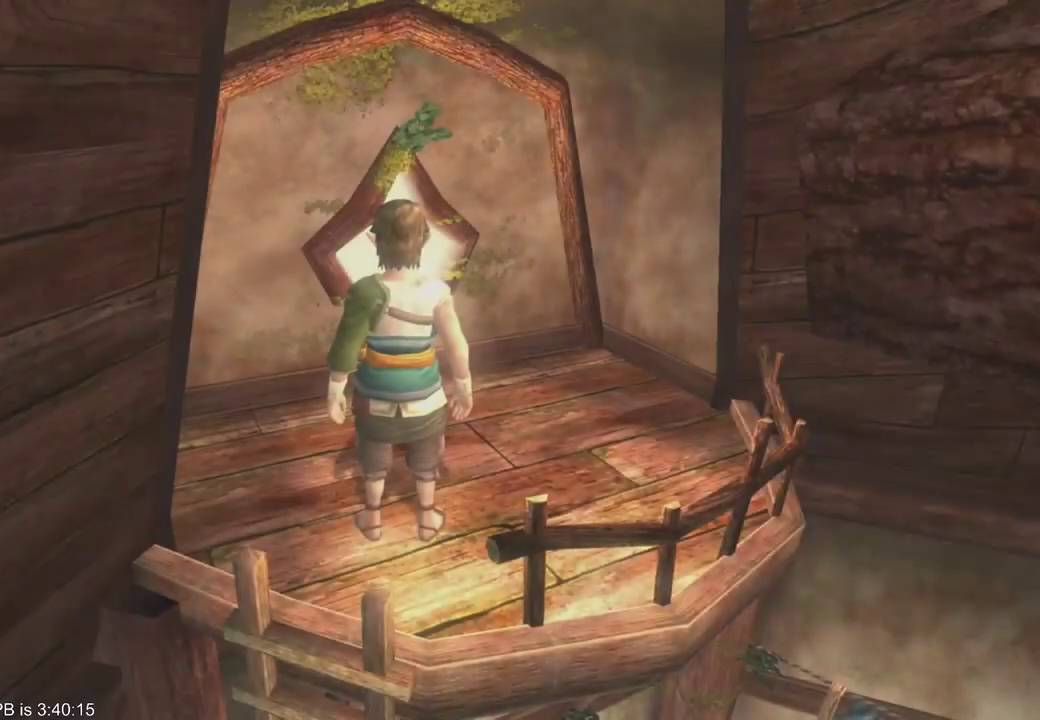
{"dt_ms": 500, "buttons": ["B", "R2"], "left_stick": "center", "right_stick": "center", "events": [[167, "L2", "up"], [333, "left_stick", "down"], [467, "B", "down"], [467, "left_stick", "center"], [500, "R2", "down"]]}
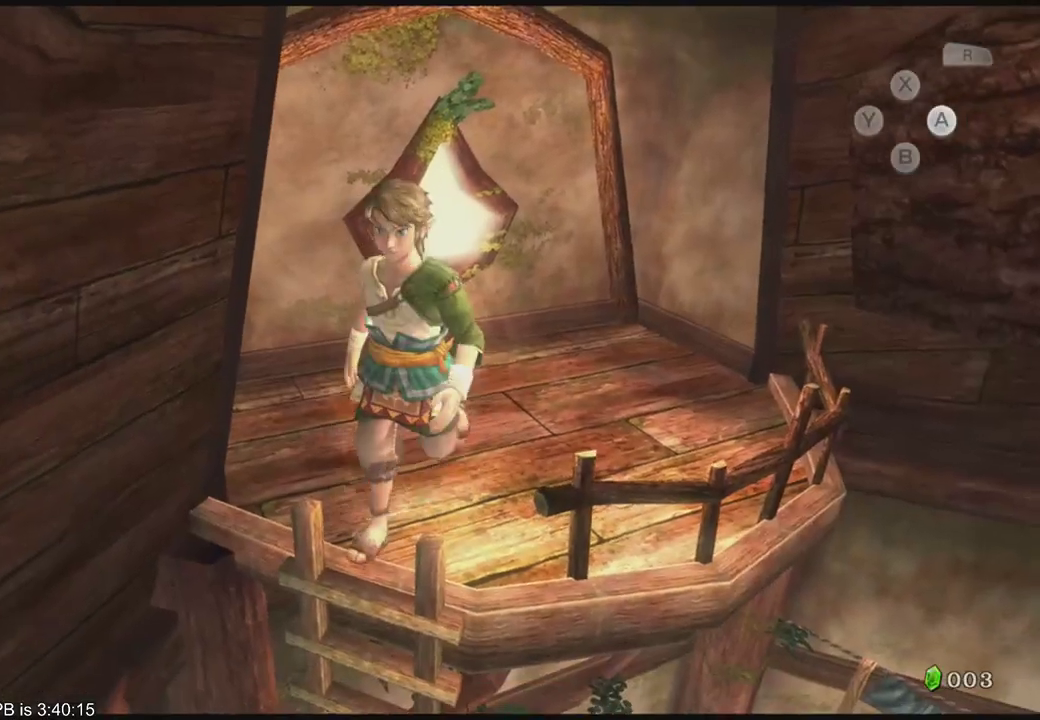
{"dt_ms": 500, "buttons": [], "left_stick": "center", "right_stick": "center", "events": [[67, "B", "up"], [67, "R2", "up"], [133, "B", "down"], [133, "R2", "down"], [200, "B", "up"], [233, "R2", "up"]]}